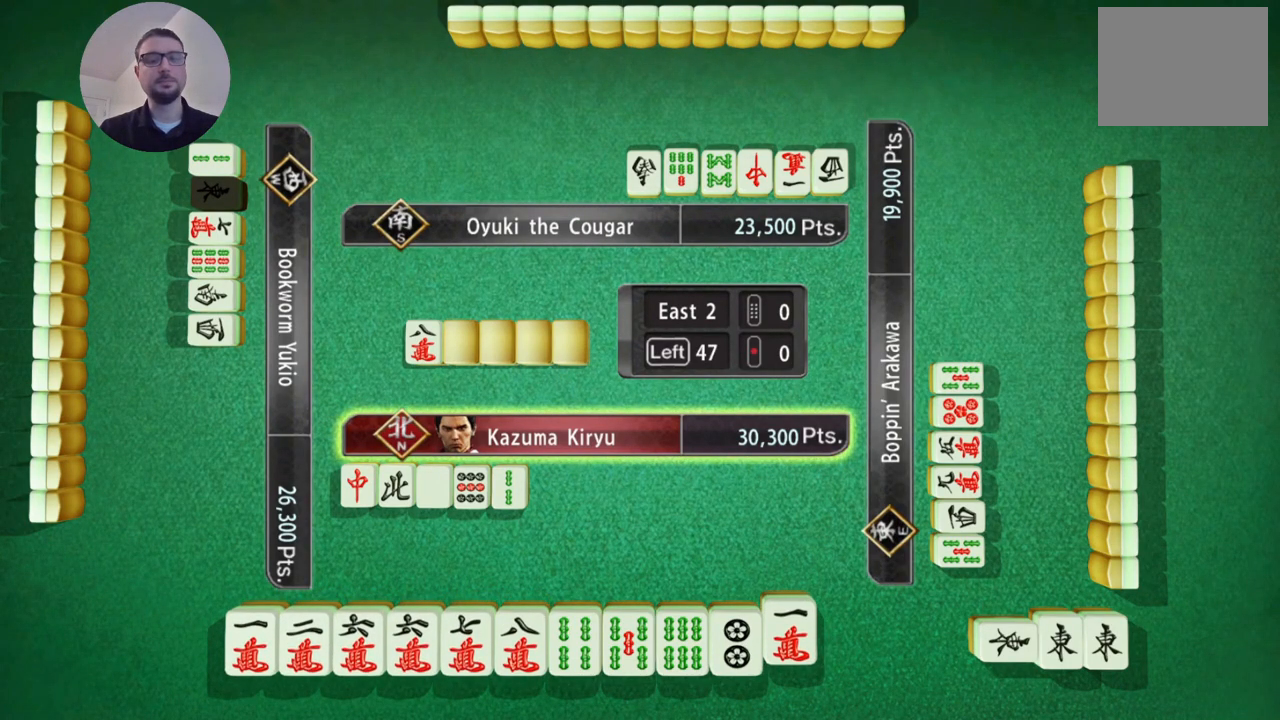
Gameplay with a controller (Xbox layout); each line is a JSON object with the inputs held at the frame after it. "events" lists button and stick changes between this image and that frame as [ms after this image, input, new state], when the widget could be followed in between. Not read: L2 L3 R2 R3 right_stick.
{"buttons": [], "left_stick": "center", "events": [[150, "left_stick", "center"], [250, "left_stick", "right"], [484, "left_stick", "center"]]}
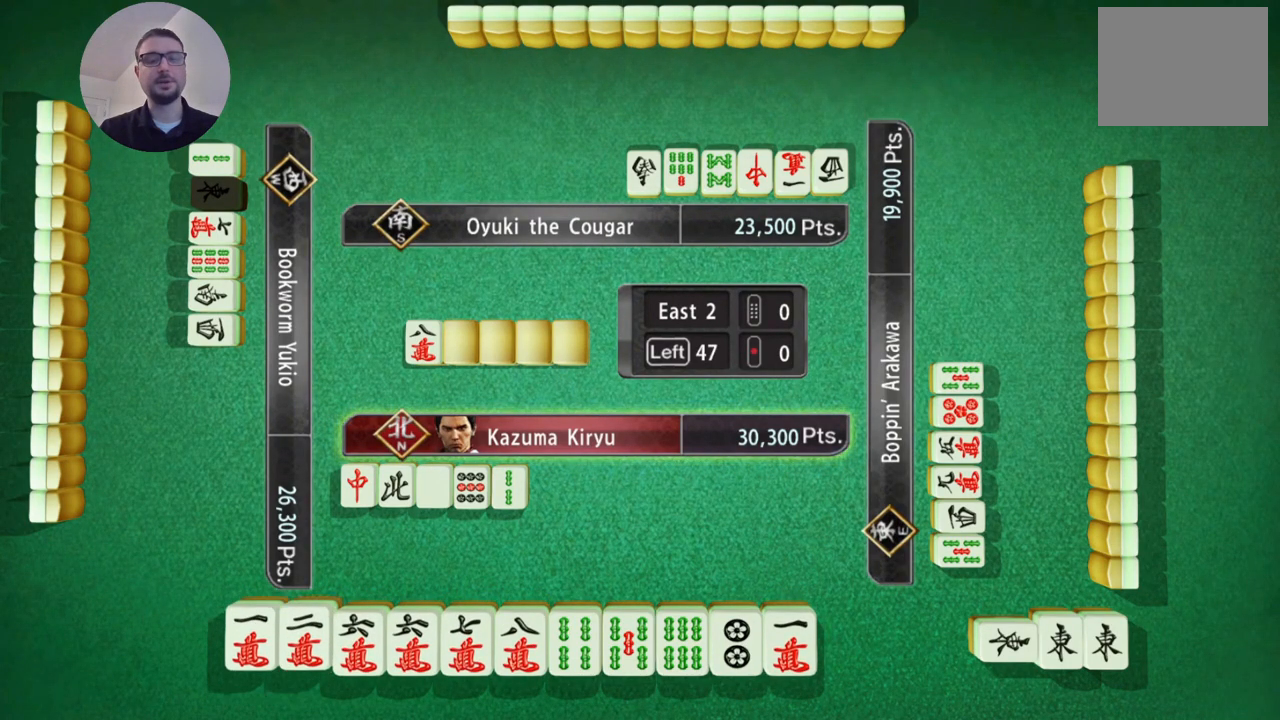
{"buttons": [], "left_stick": "center", "events": []}
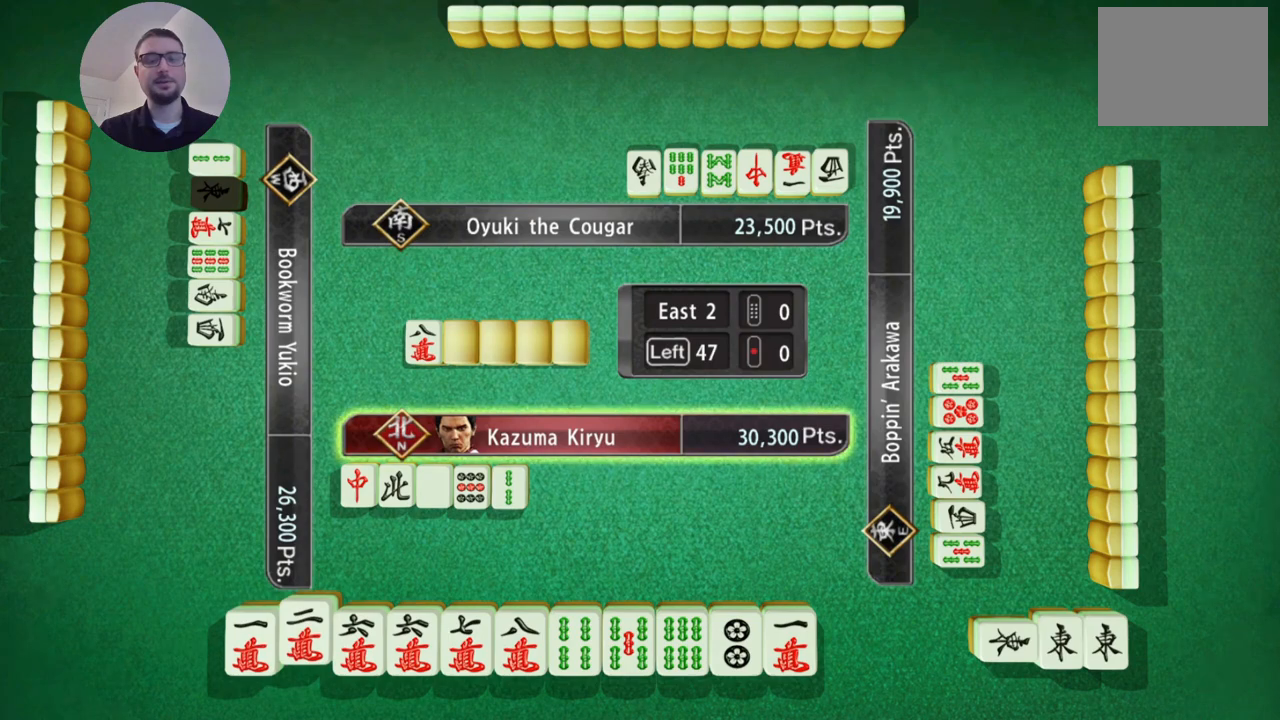
{"buttons": ["A"], "left_stick": "center", "events": [[467, "A", "down"]]}
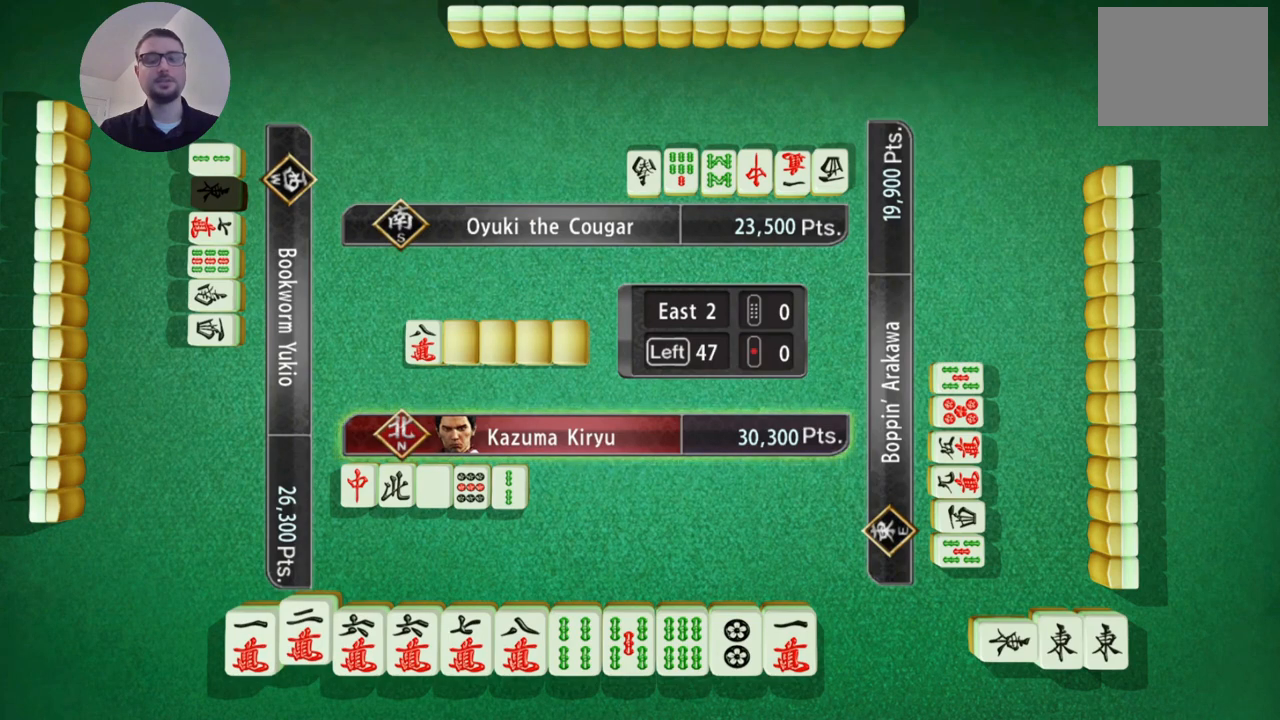
{"buttons": [], "left_stick": "center", "events": [[100, "A", "up"]]}
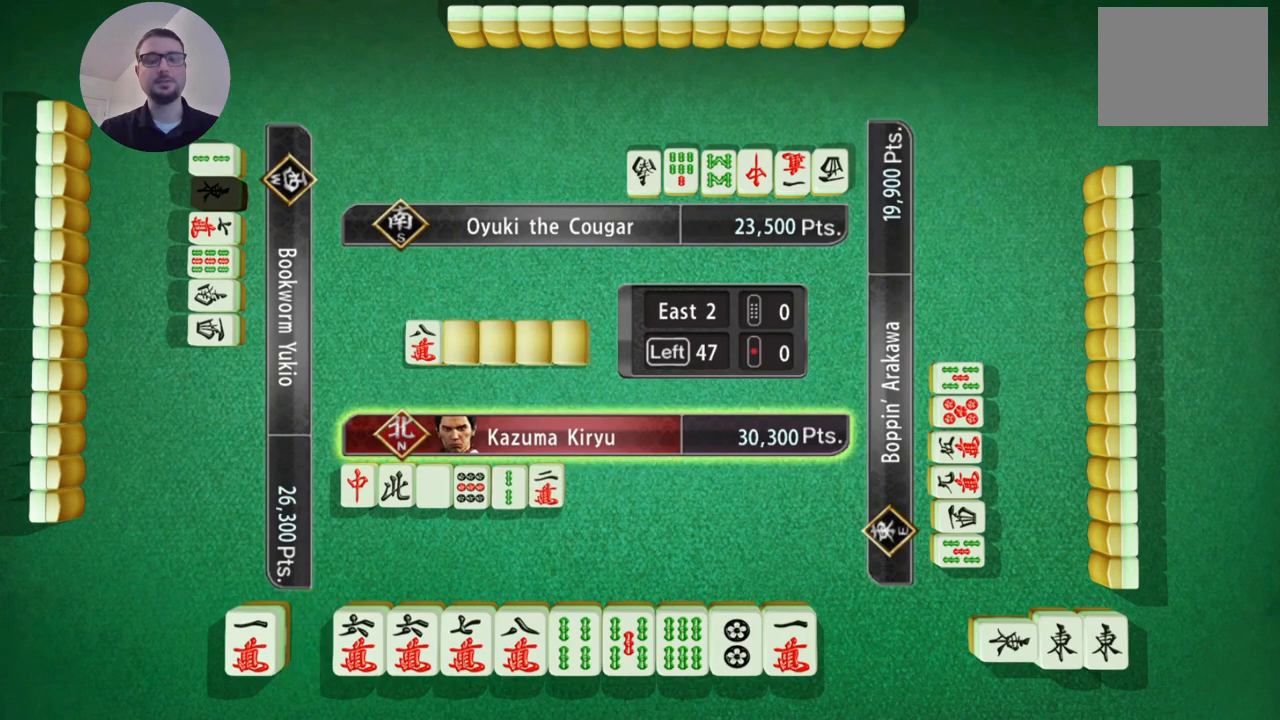
{"buttons": [], "left_stick": "center", "events": []}
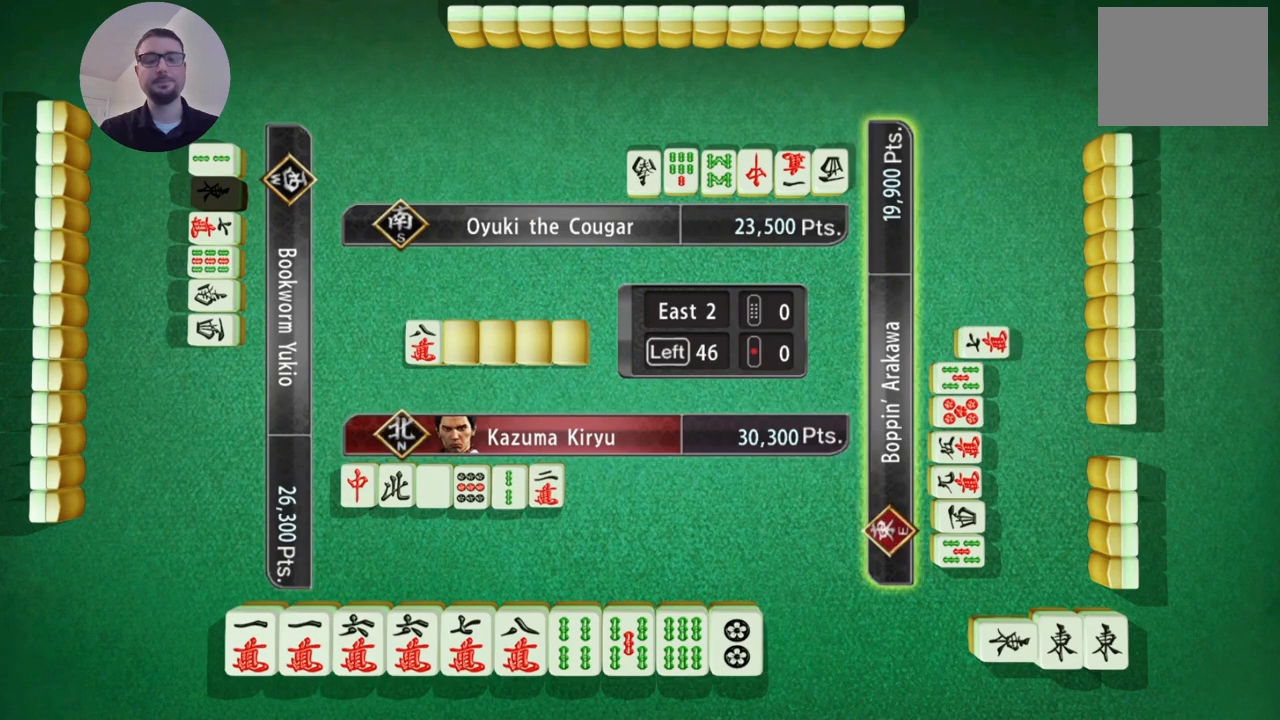
{"buttons": [], "left_stick": "center", "events": []}
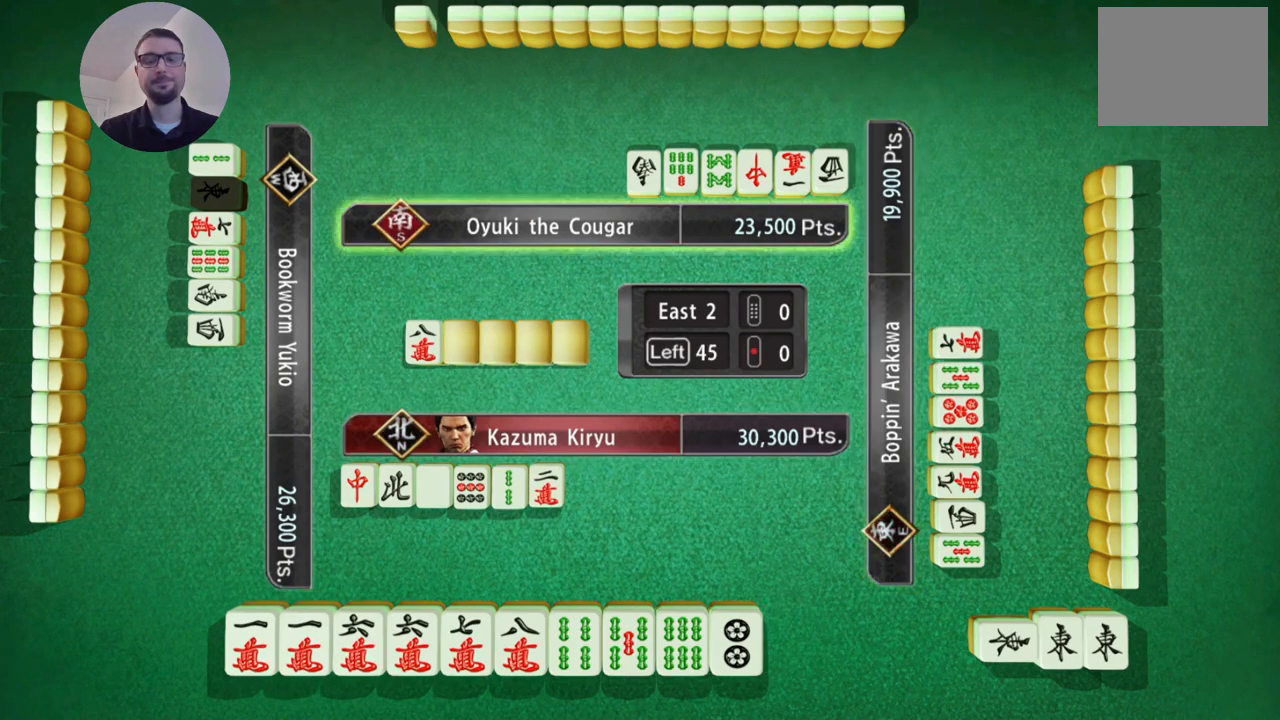
{"buttons": [], "left_stick": "center", "events": []}
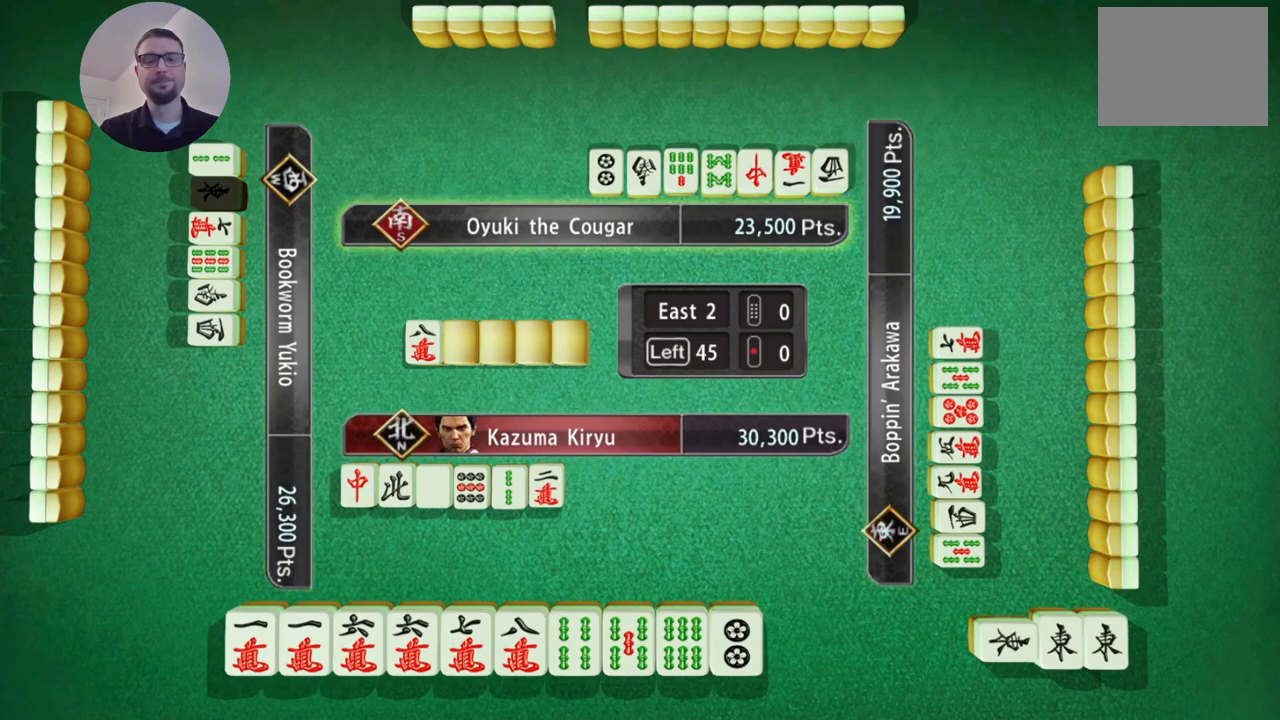
{"buttons": [], "left_stick": "center", "events": []}
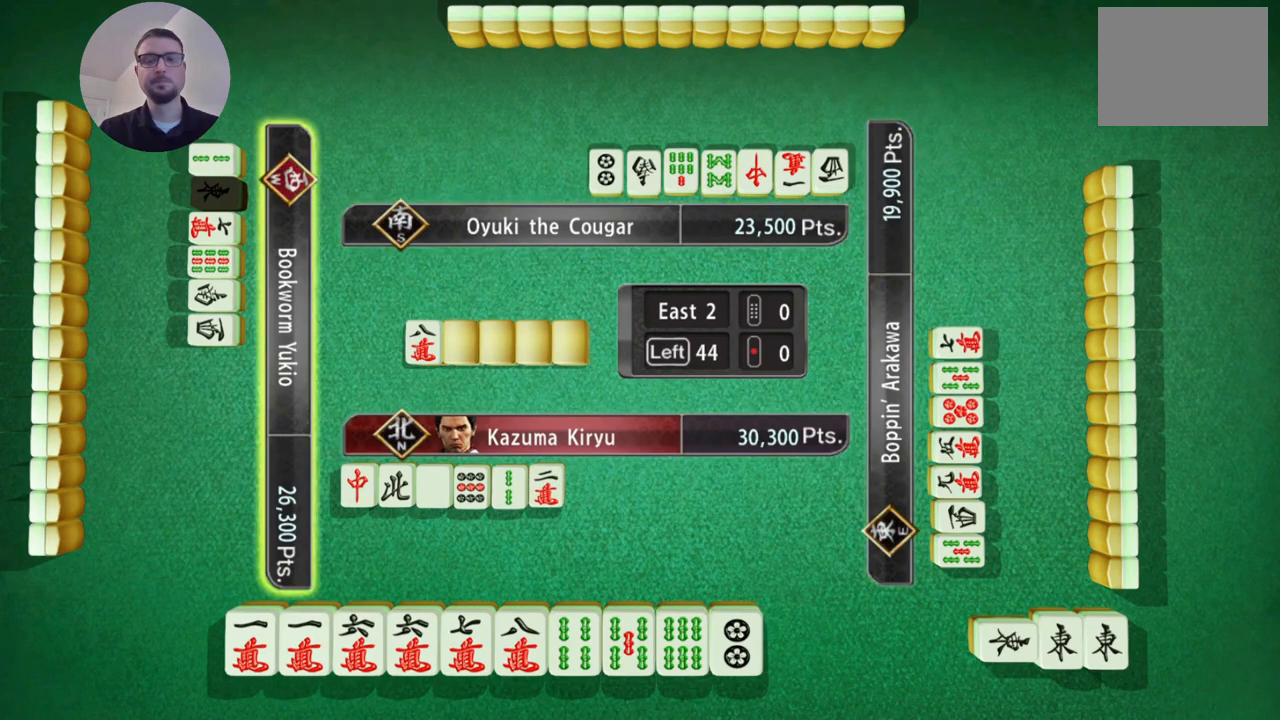
{"buttons": [], "left_stick": "center", "events": []}
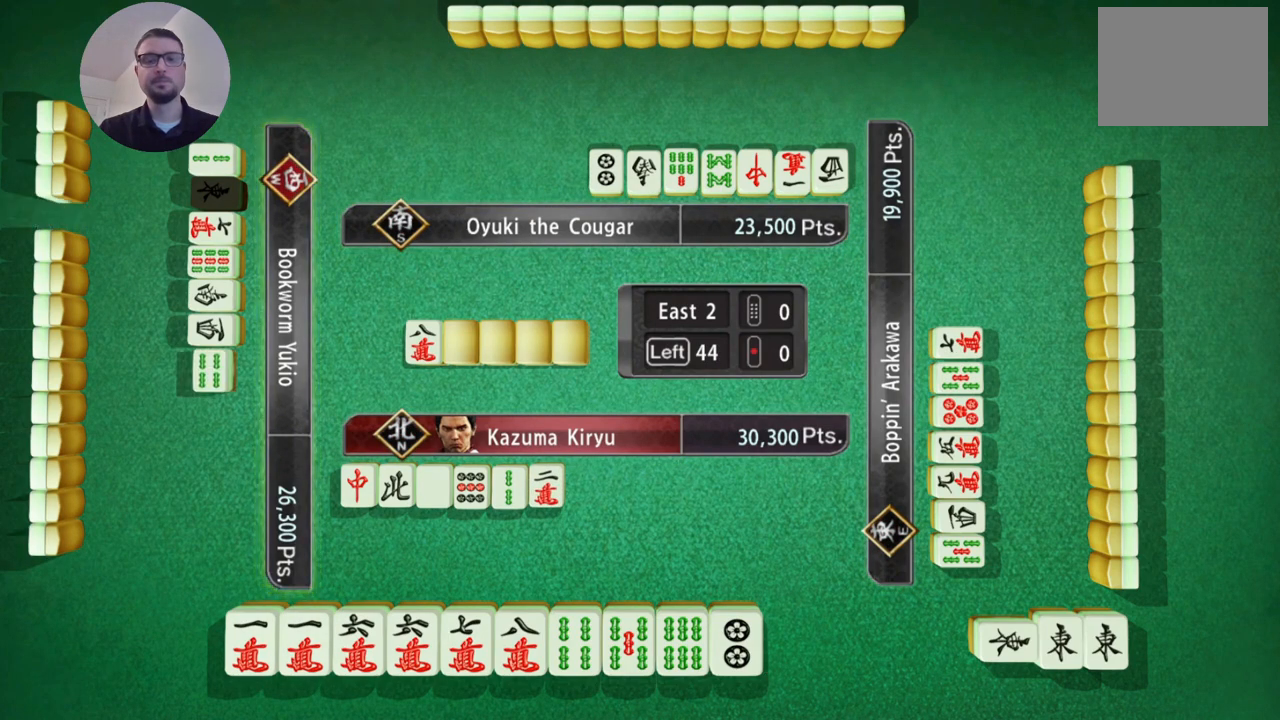
{"buttons": [], "left_stick": "center", "events": []}
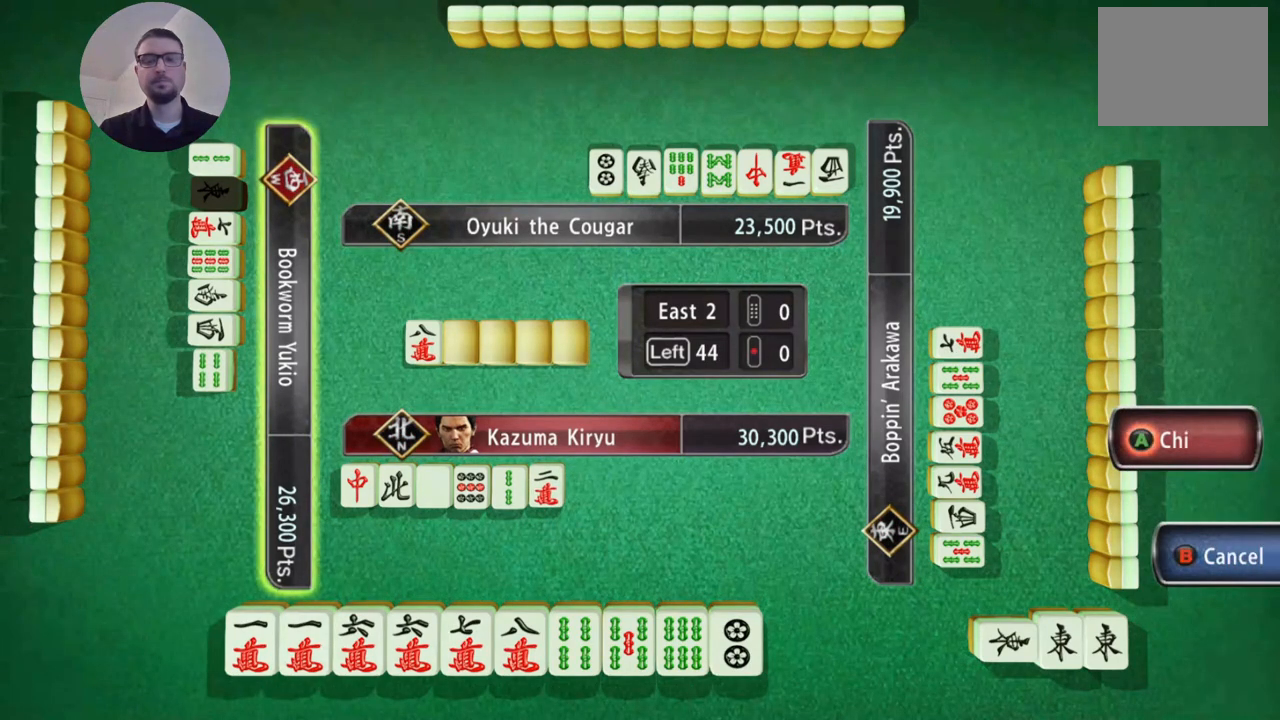
{"buttons": [], "left_stick": "center", "events": []}
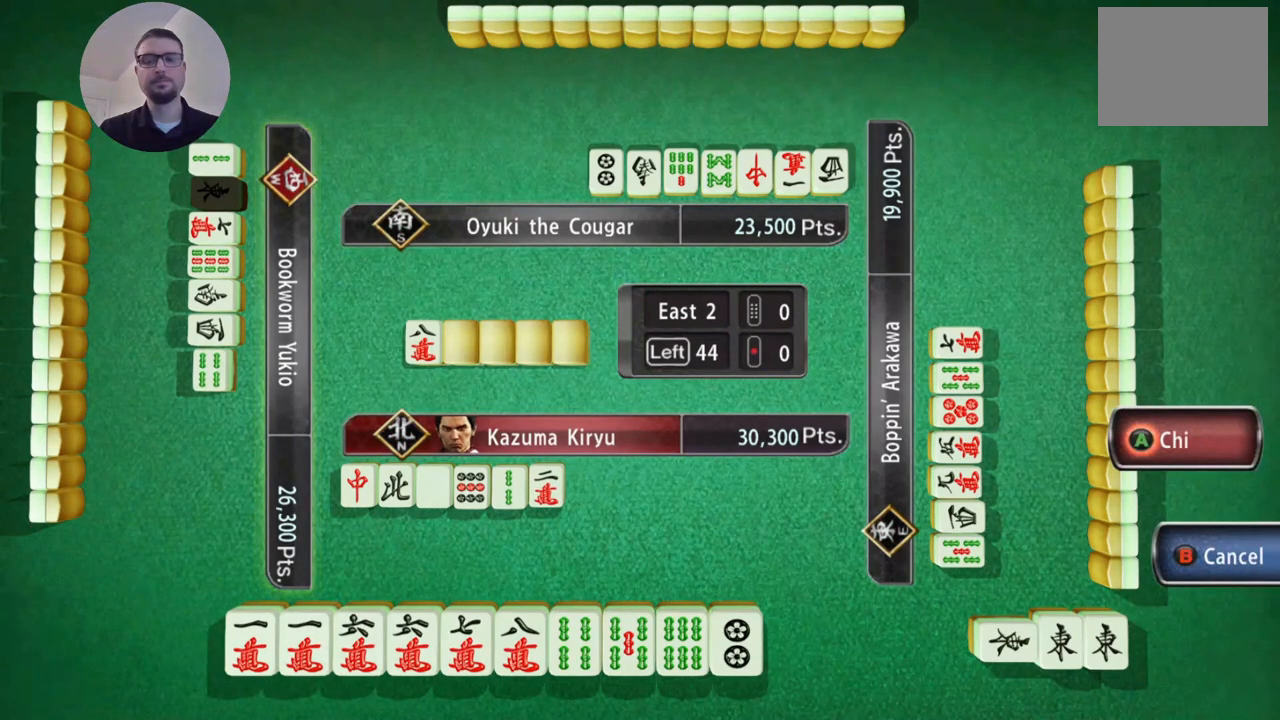
{"buttons": [], "left_stick": "center", "events": []}
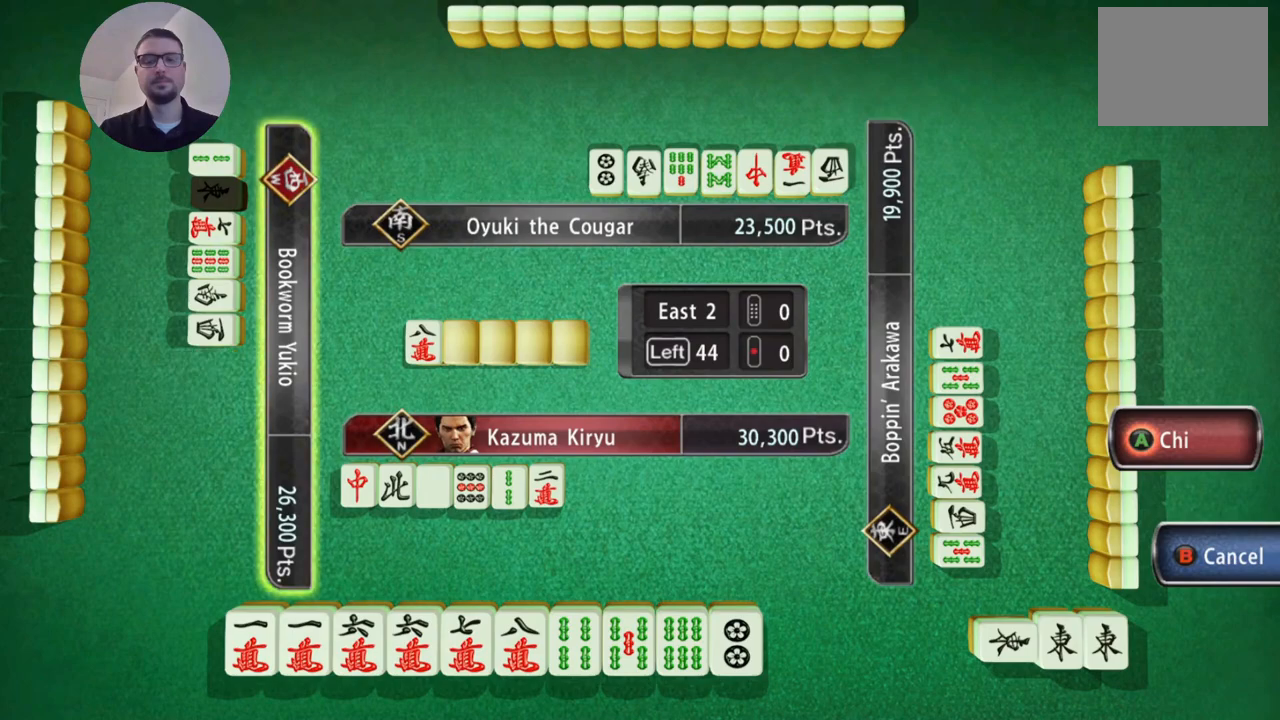
{"buttons": [], "left_stick": "center", "events": [[84, "B", "down"], [200, "B", "up"]]}
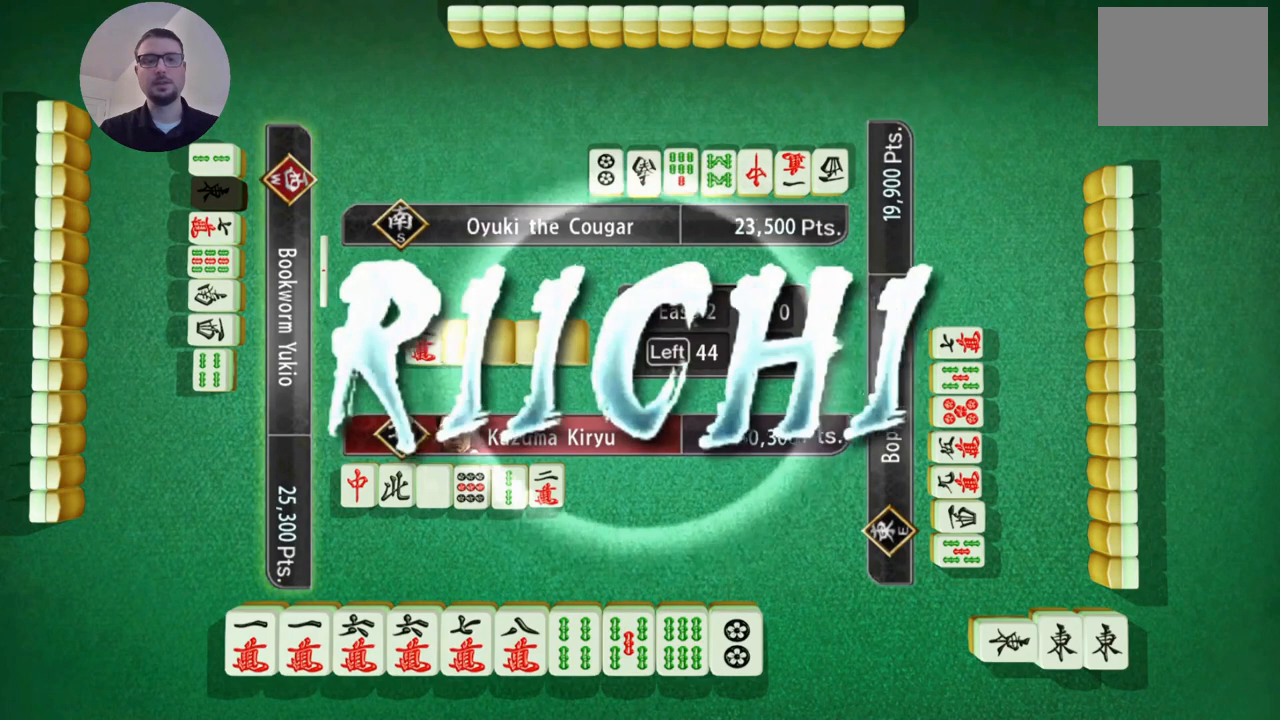
{"buttons": [], "left_stick": "center", "events": []}
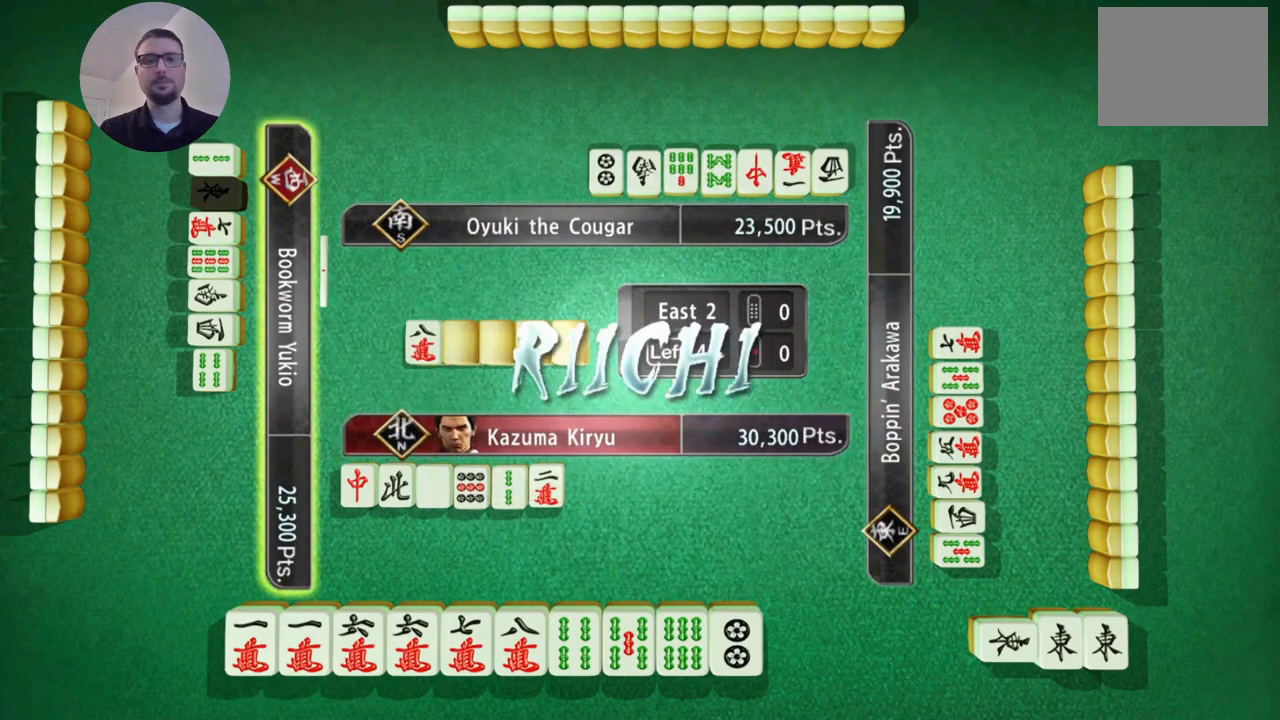
{"buttons": [], "left_stick": "center", "events": []}
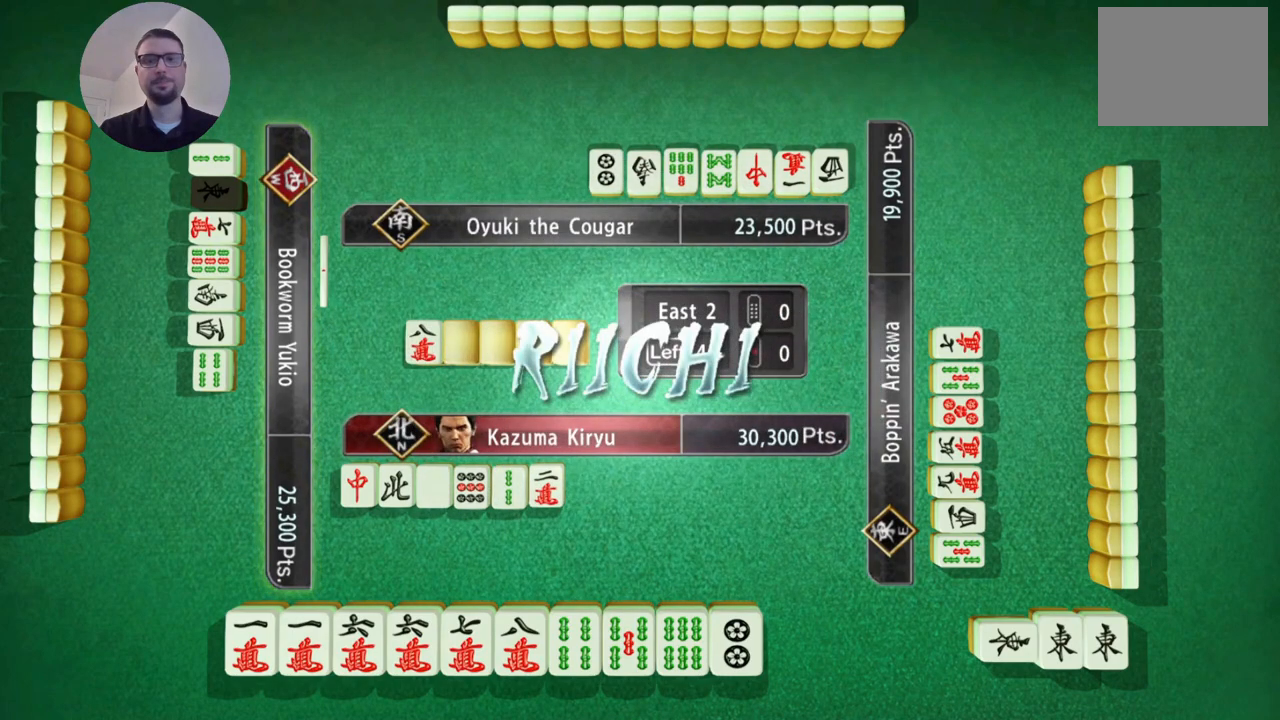
{"buttons": [], "left_stick": "center", "events": []}
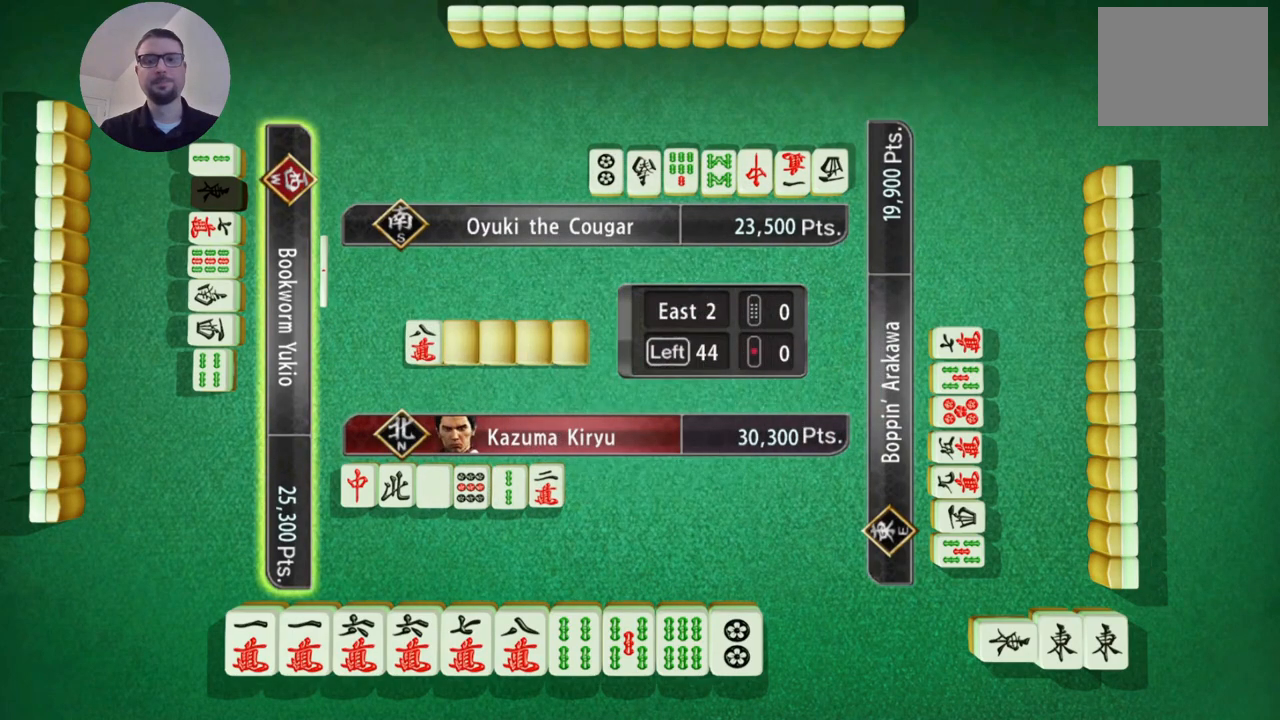
{"buttons": [], "left_stick": "center", "events": []}
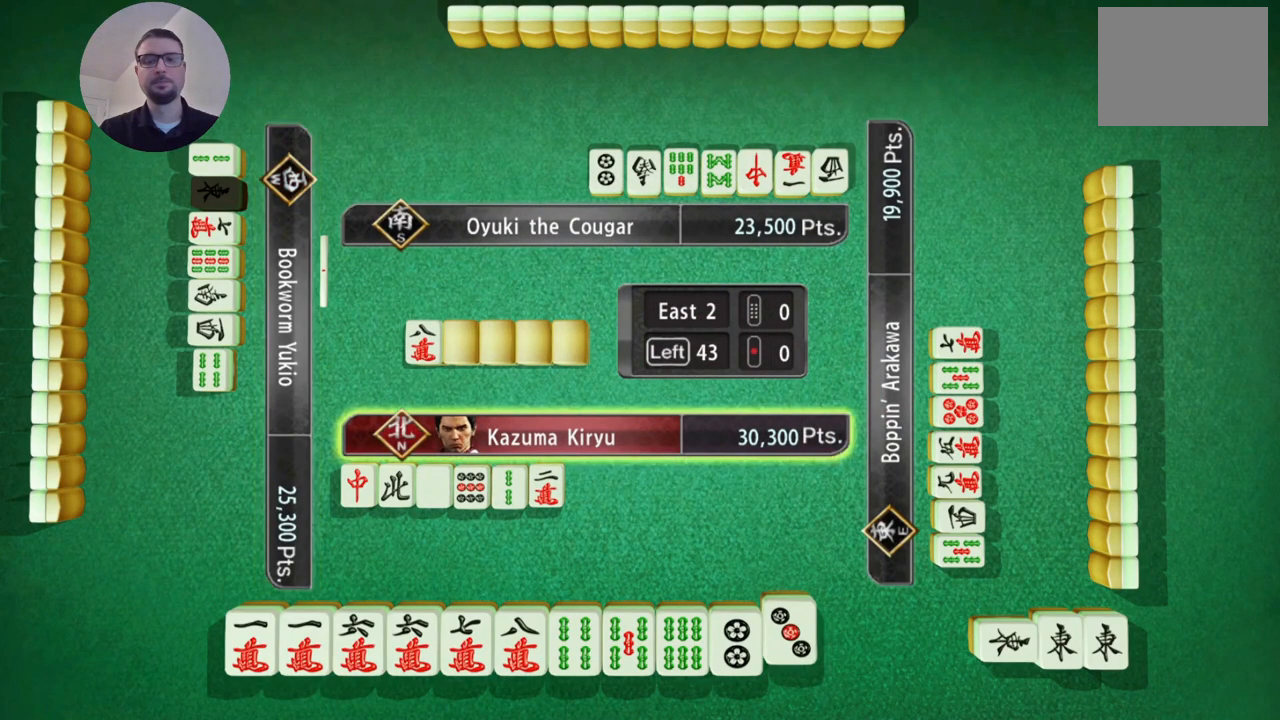
{"buttons": [], "left_stick": "center", "events": []}
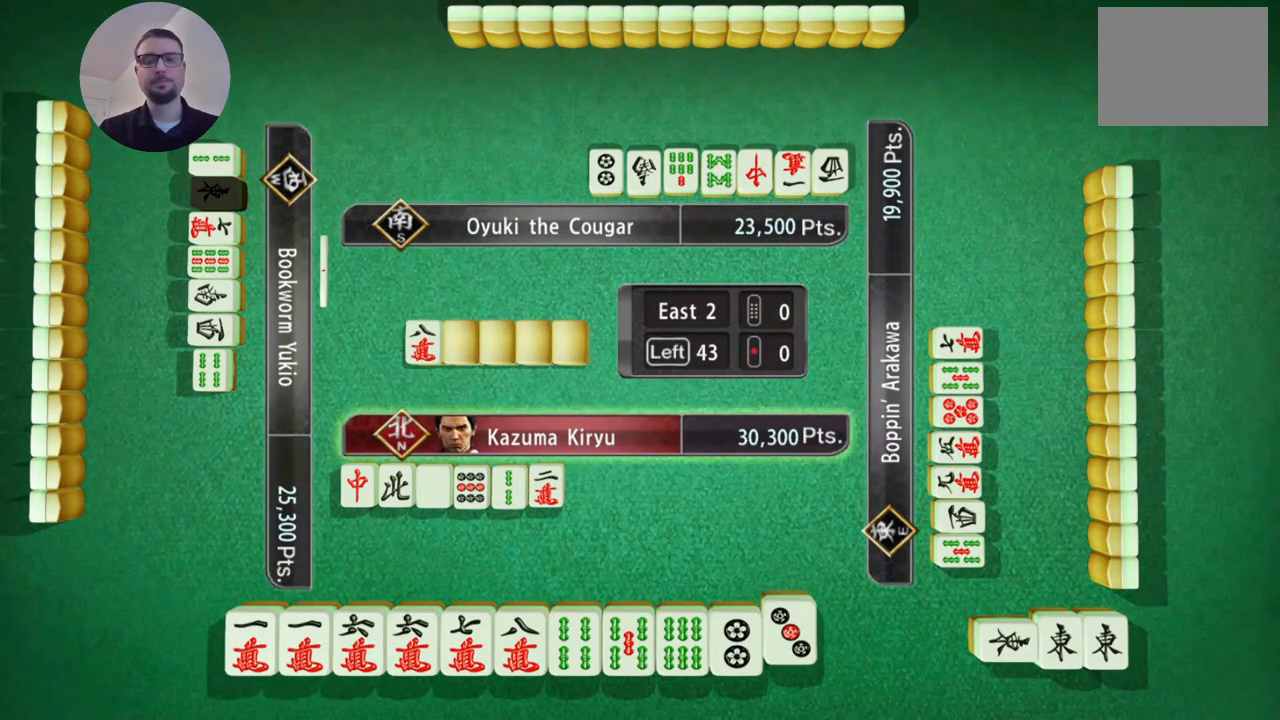
{"buttons": [], "left_stick": "center", "events": []}
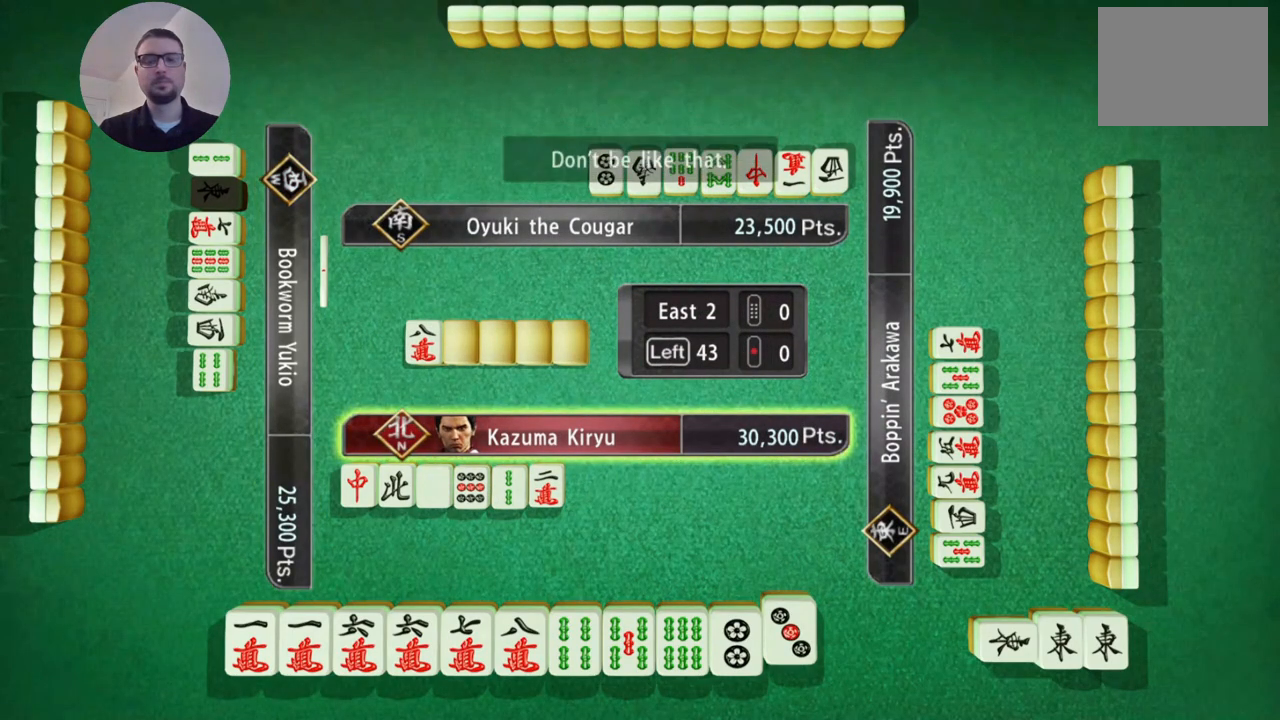
{"buttons": [], "left_stick": "center", "events": []}
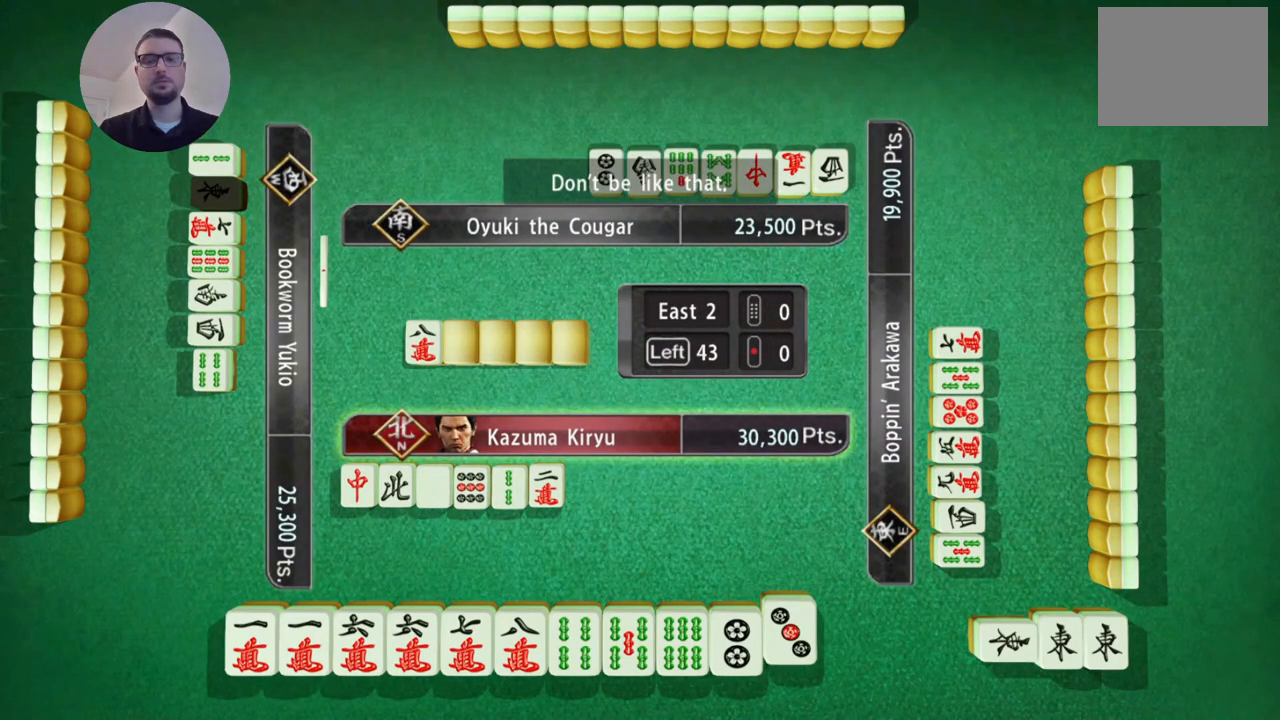
{"buttons": [], "left_stick": "center", "events": []}
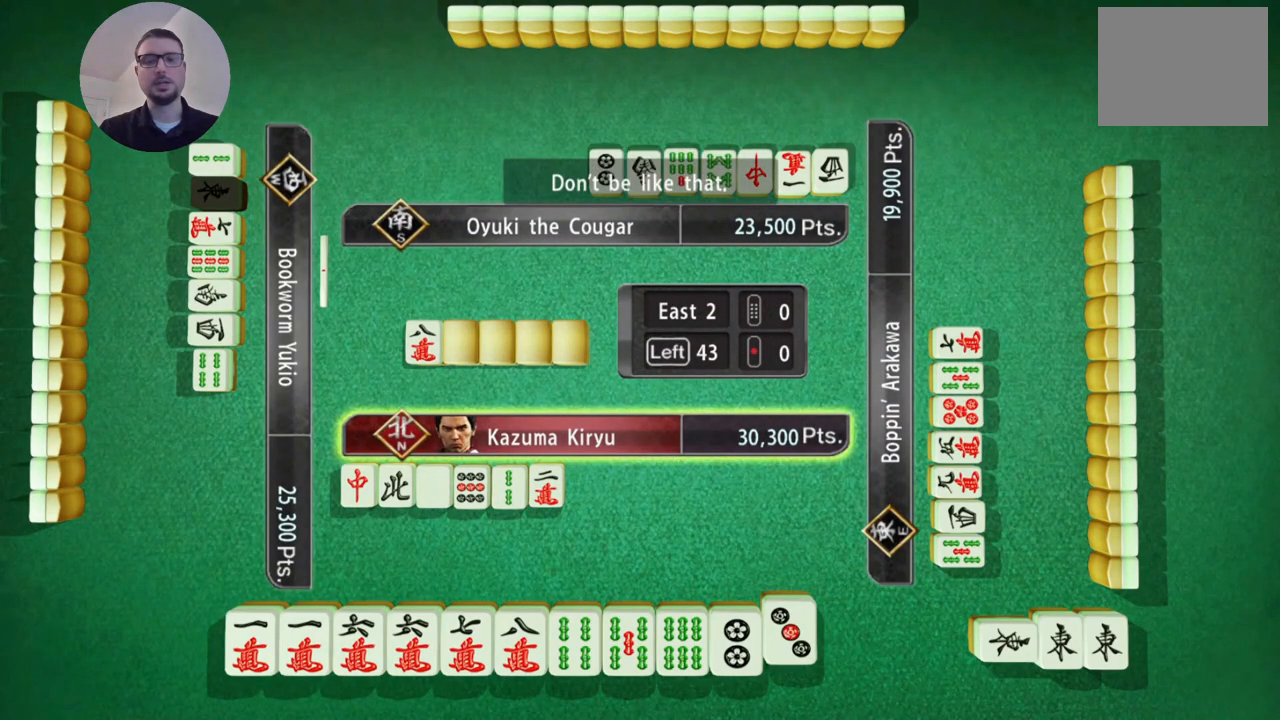
{"buttons": [], "left_stick": "center", "events": []}
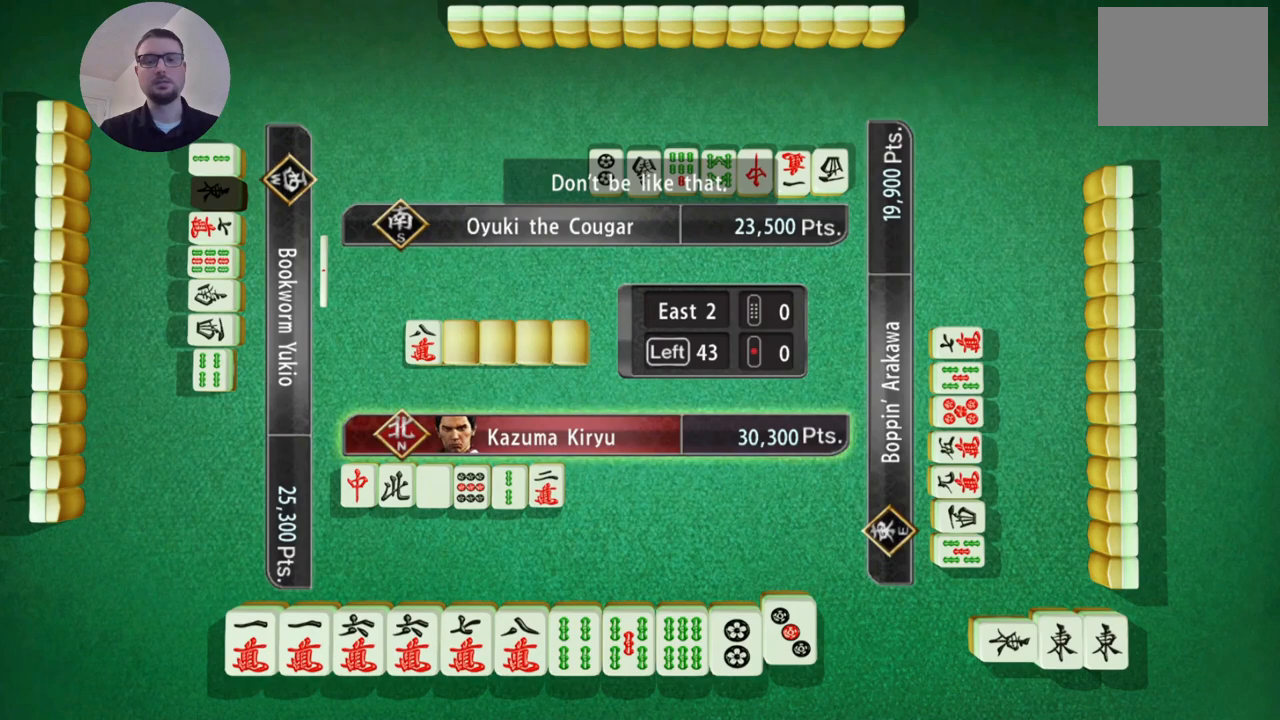
{"buttons": [], "left_stick": "left", "events": [[417, "left_stick", "left"]]}
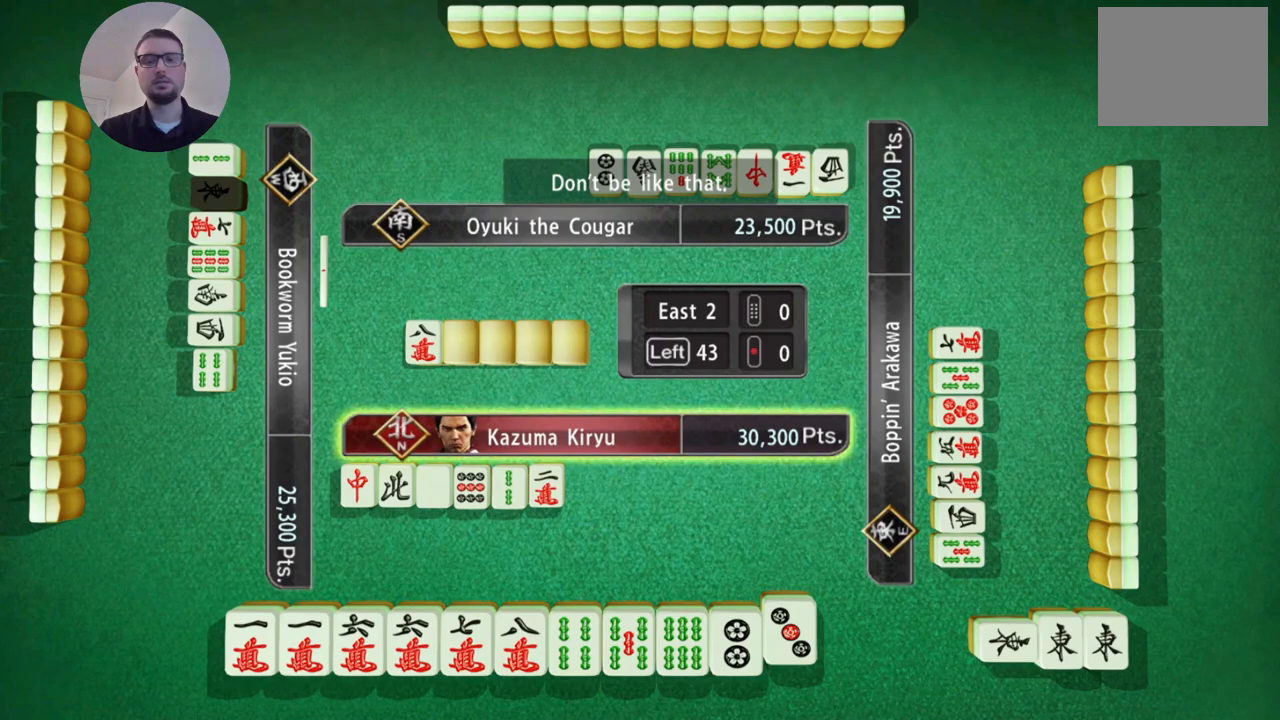
{"buttons": [], "left_stick": "center", "events": [[150, "left_stick", "center"]]}
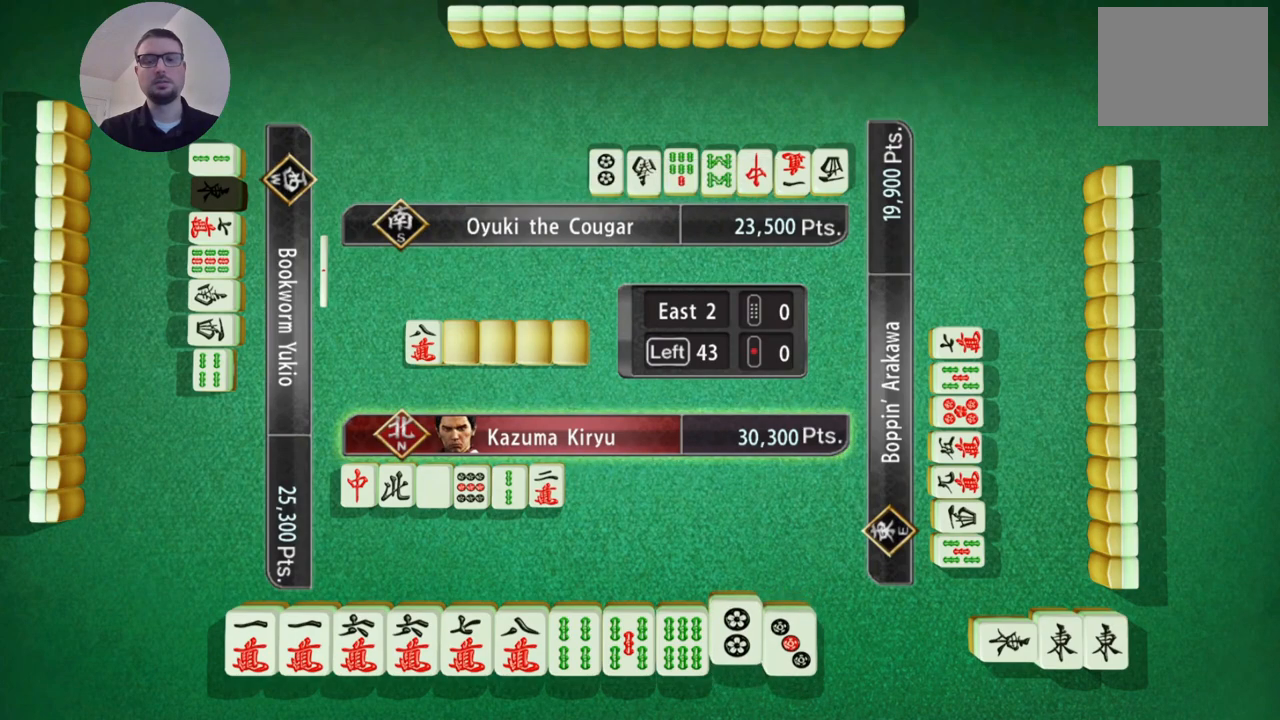
{"buttons": [], "left_stick": "left", "events": [[167, "left_stick", "left"]]}
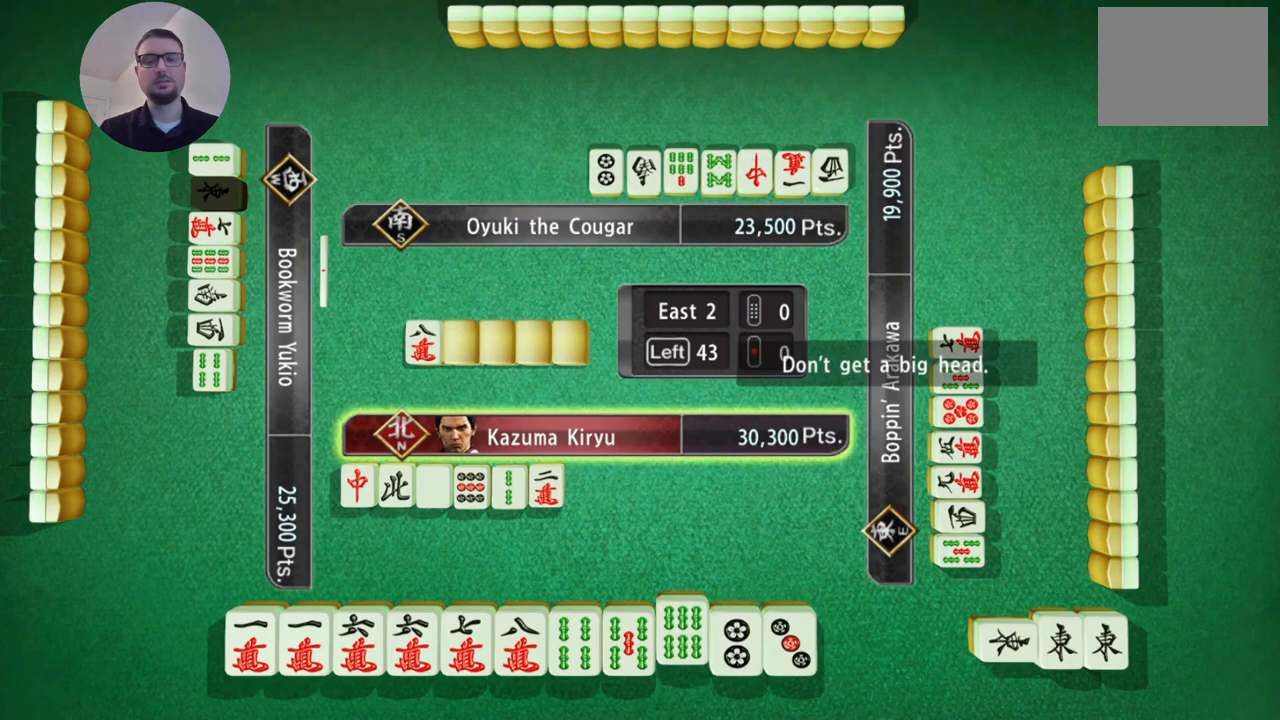
{"buttons": [], "left_stick": "center", "events": [[467, "left_stick", "center"]]}
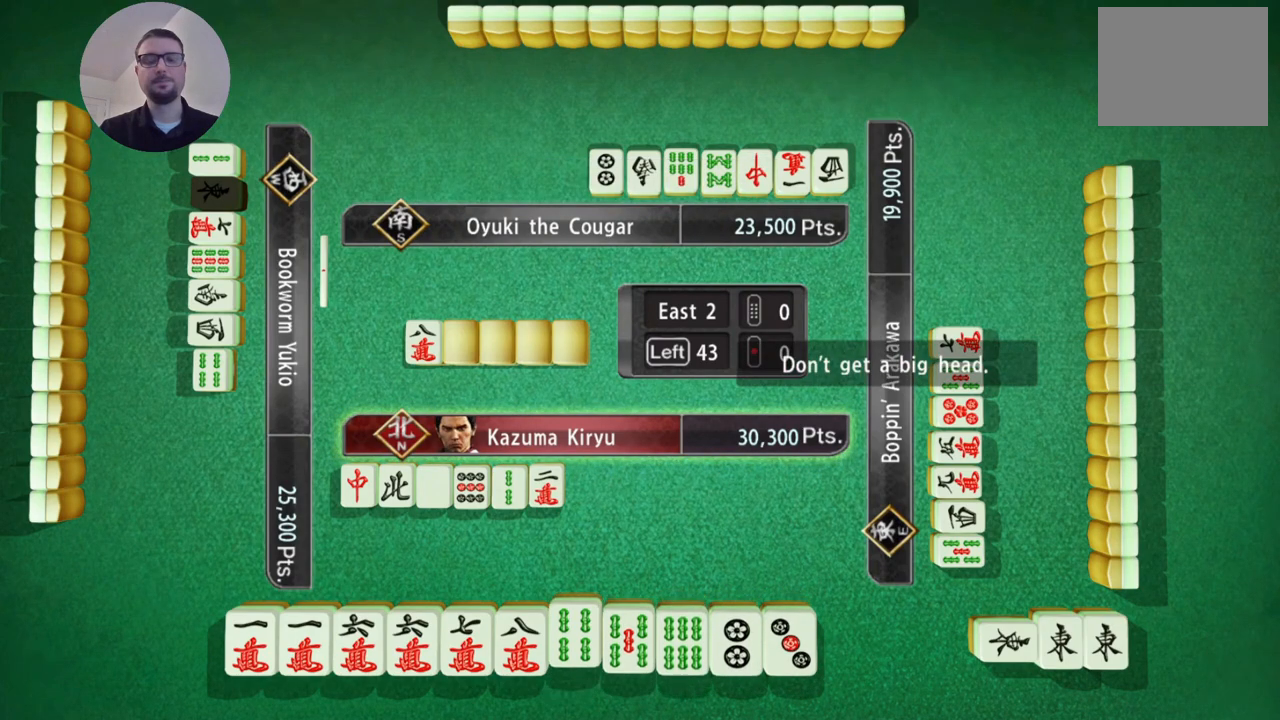
{"buttons": [], "left_stick": "left", "events": [[134, "left_stick", "left"]]}
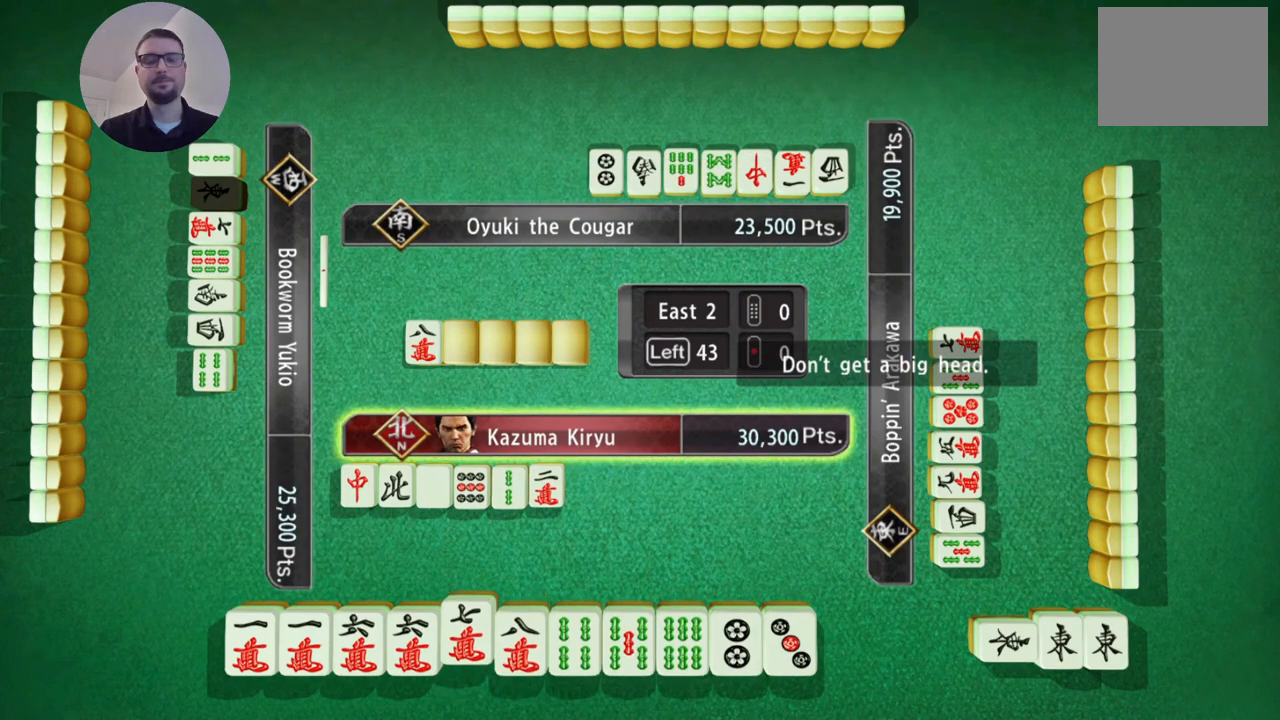
{"buttons": [], "left_stick": "center", "events": [[50, "left_stick", "center"], [150, "left_stick", "left"], [433, "left_stick", "center"]]}